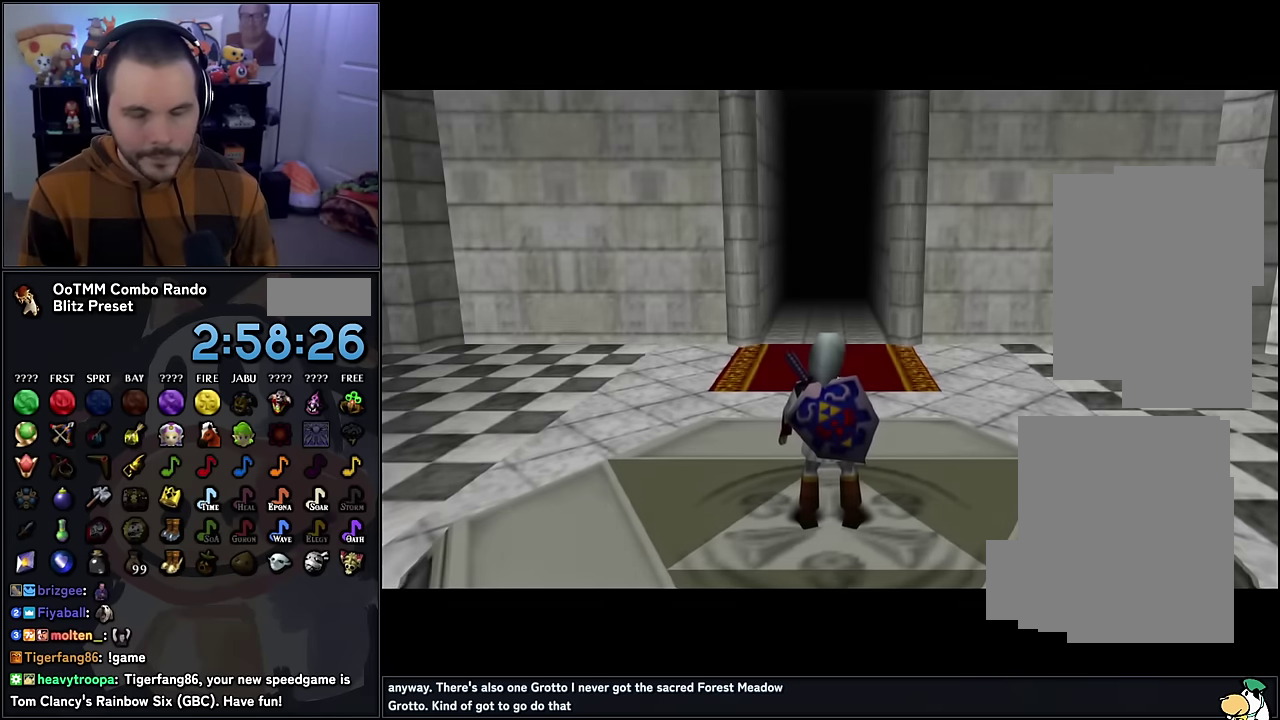
Gameplay with a controller (Nintendo layout); each line is a JSON object with the inputs held at the frame after it. "events" lists button and stick changes between this image and that frame as [ms after this image, input, new state], when the widget could be followed in between. Not read: L3 R3.
{"buttons": [], "left_stick": "up", "events": [[200, "left_stick", "up"]]}
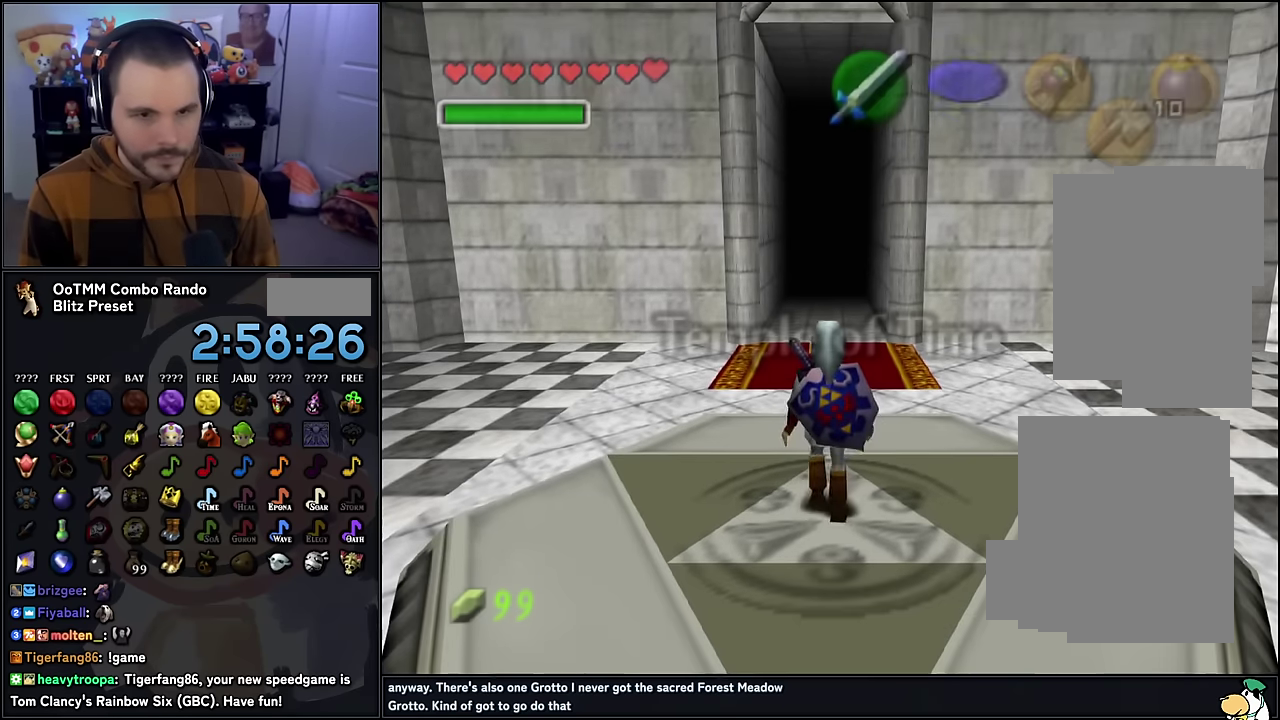
{"buttons": [], "left_stick": "up", "events": []}
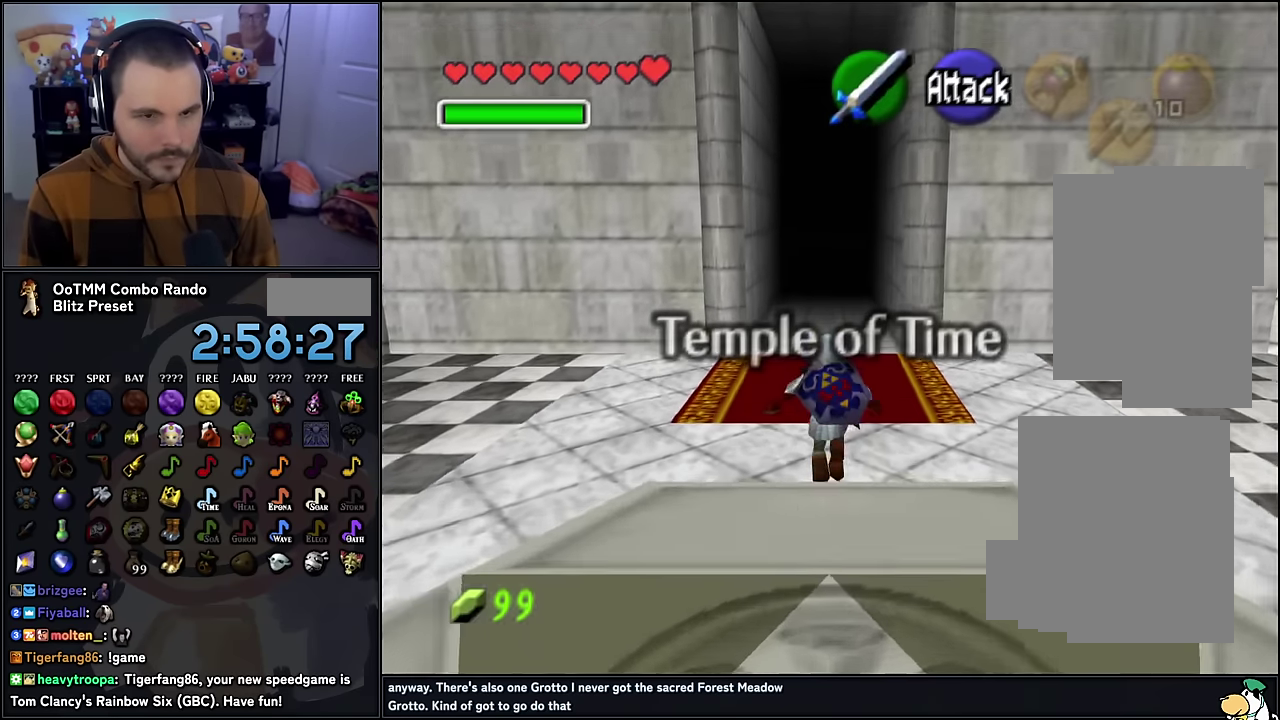
{"buttons": [], "left_stick": "up", "events": []}
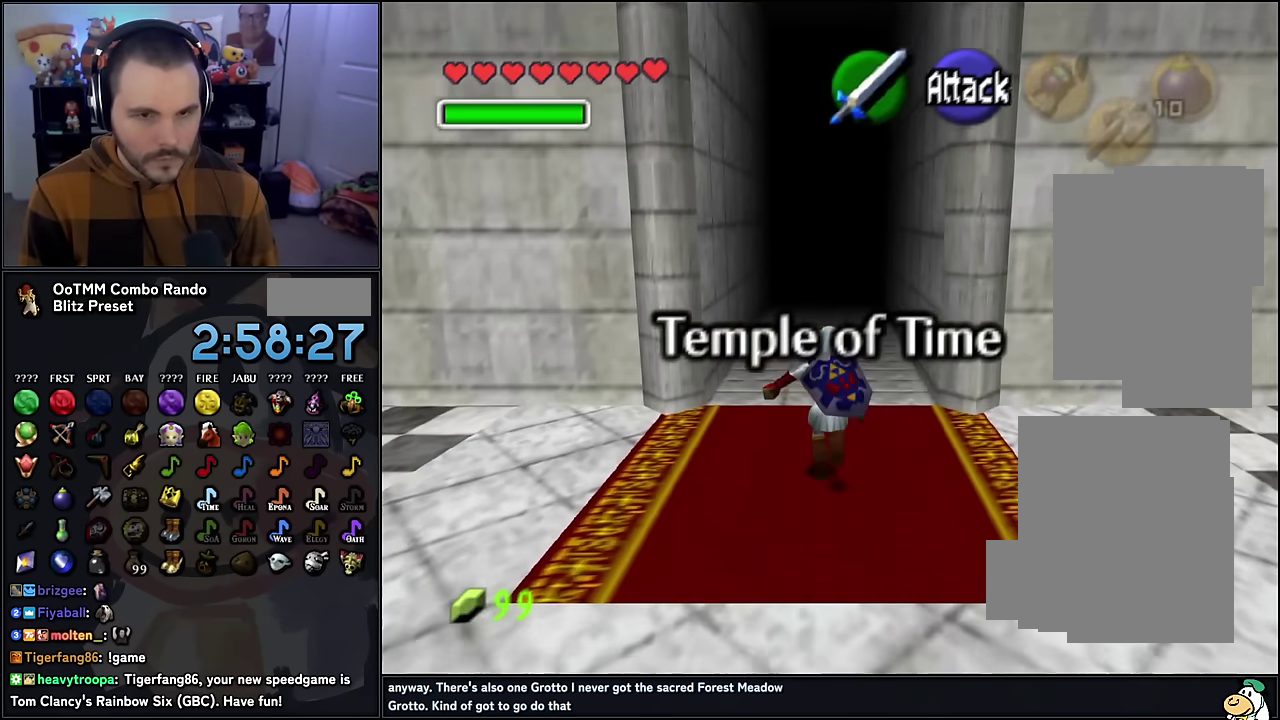
{"buttons": [], "left_stick": "up", "events": []}
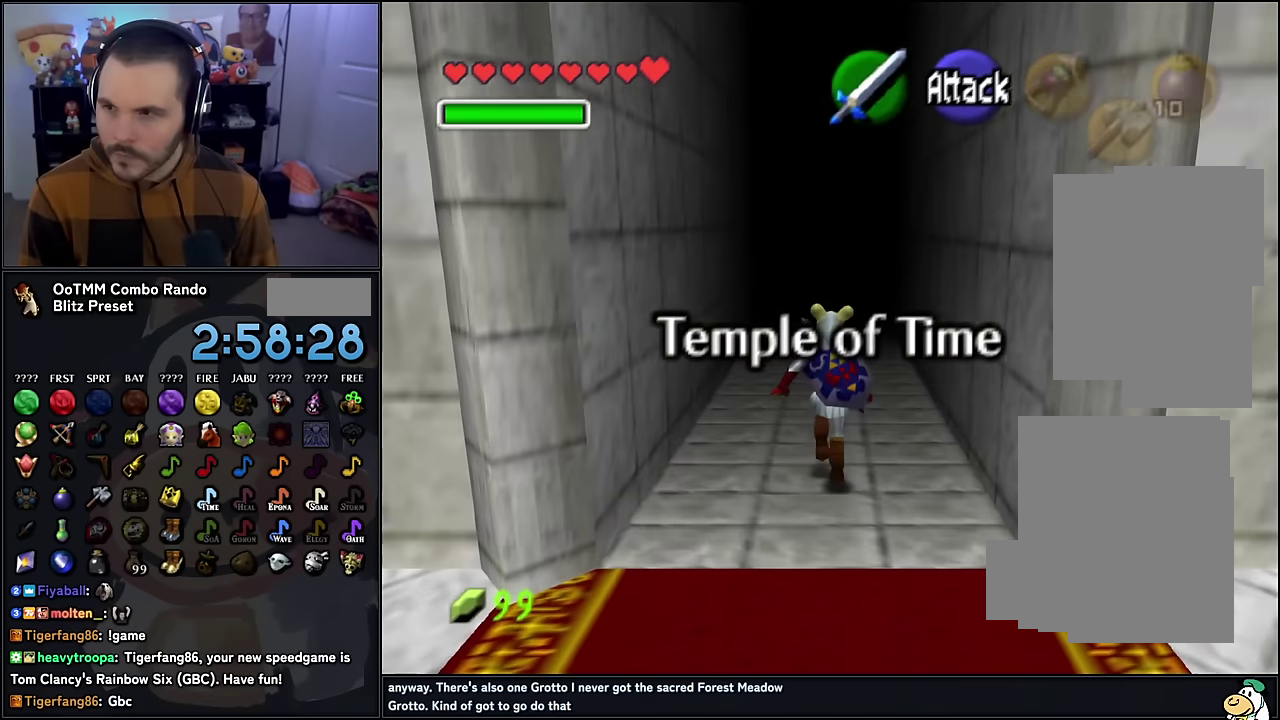
{"buttons": [], "left_stick": "up", "events": []}
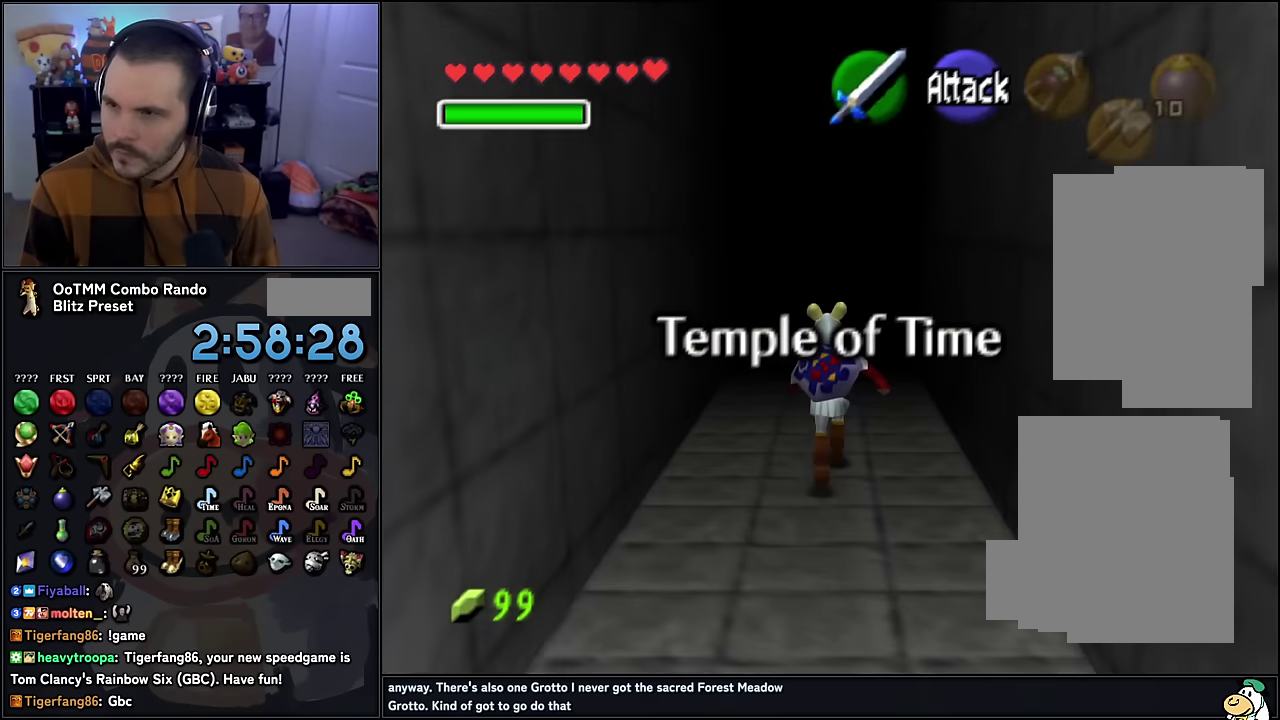
{"buttons": [], "left_stick": "up", "events": []}
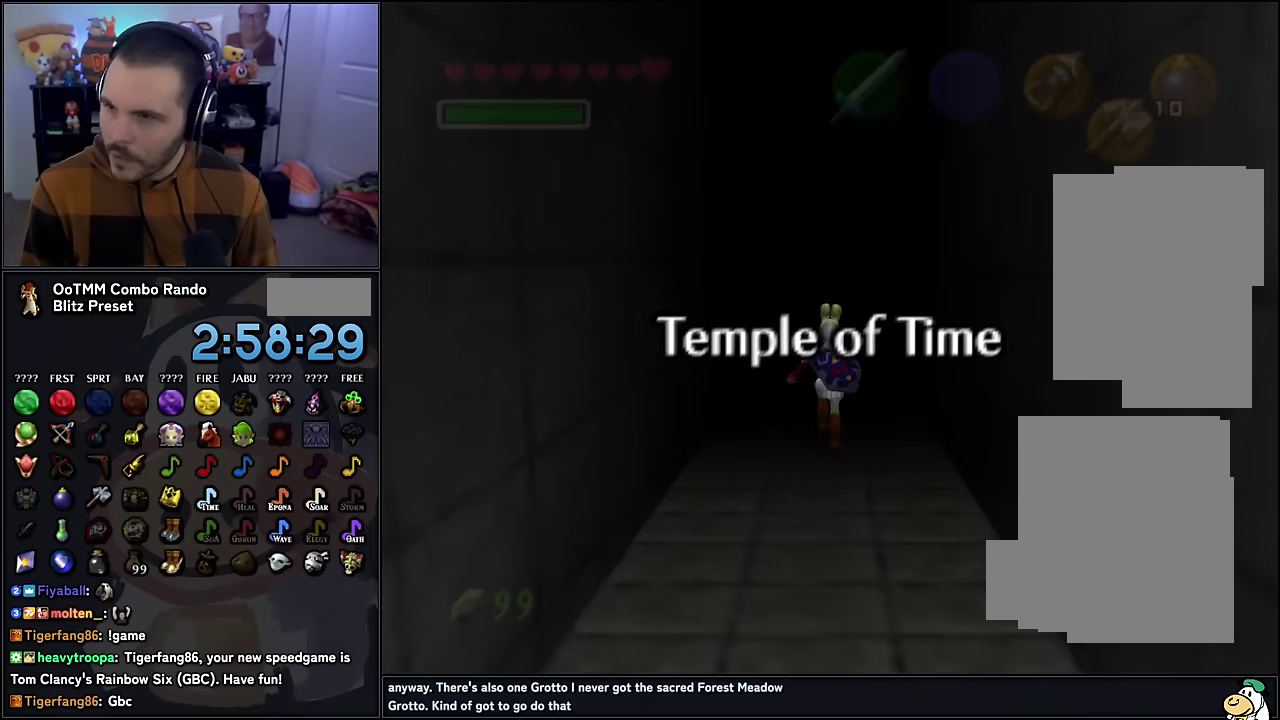
{"buttons": [], "left_stick": "up", "events": []}
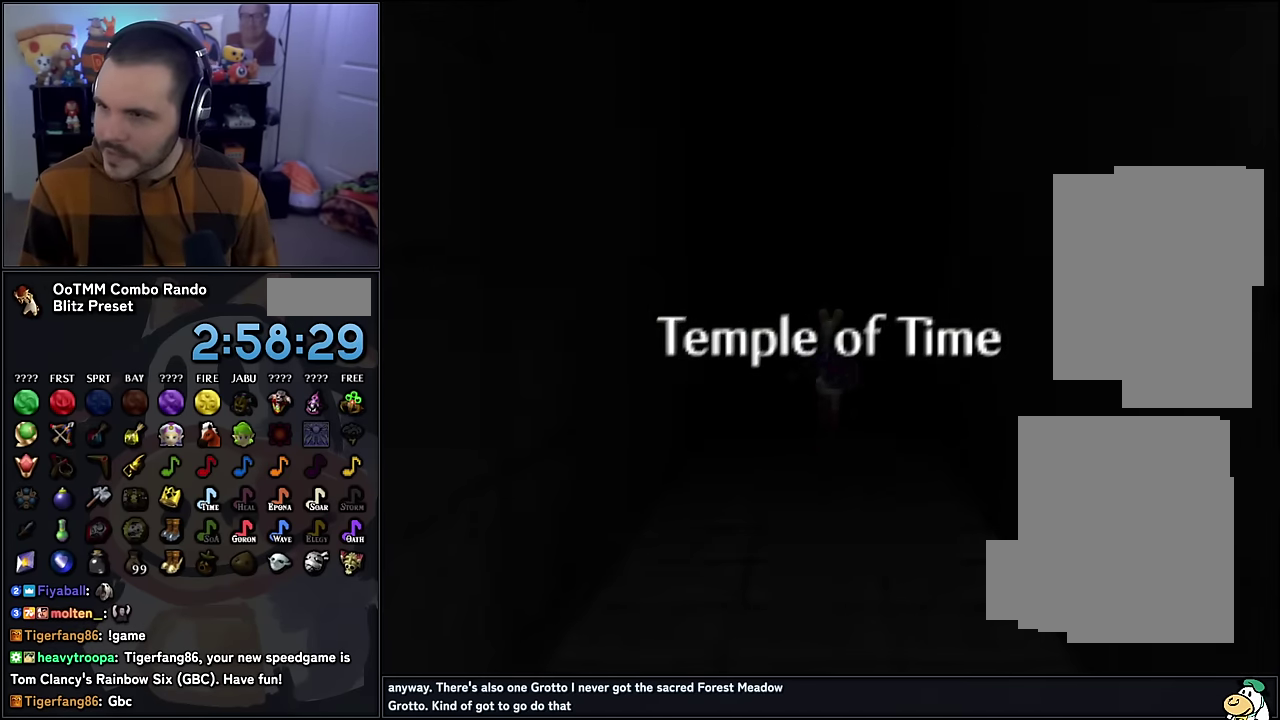
{"buttons": [], "left_stick": "up", "events": []}
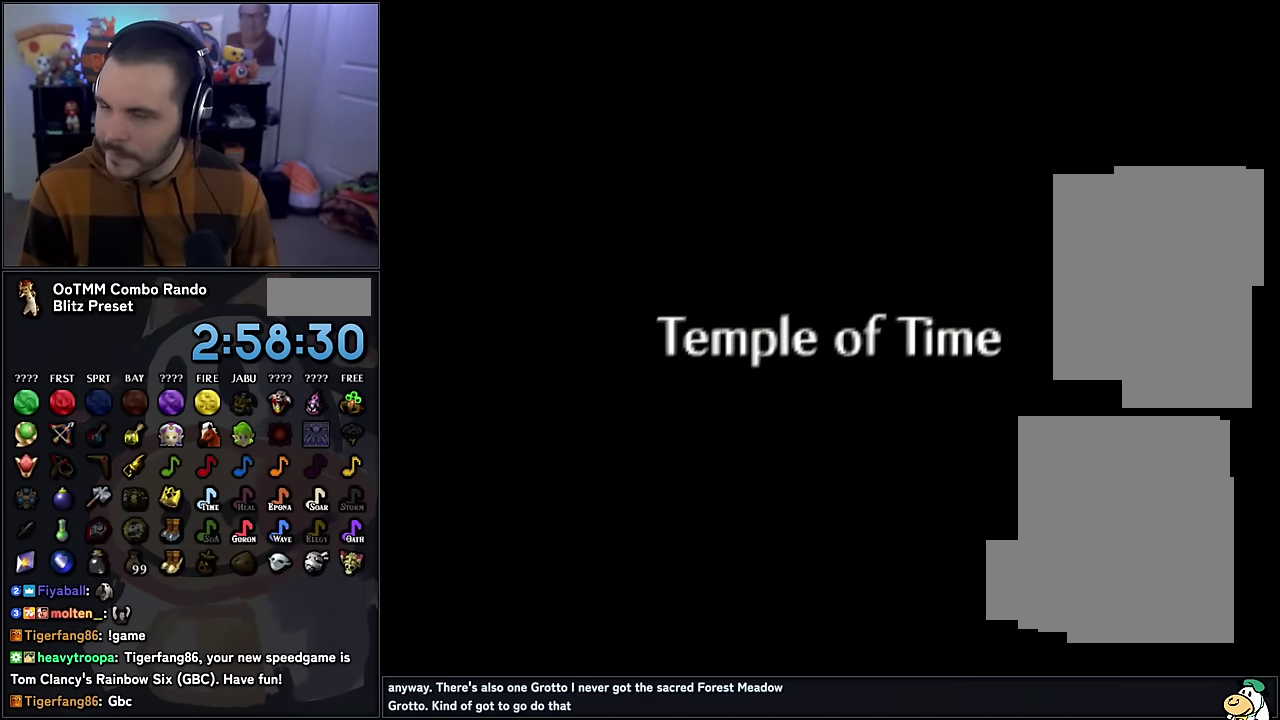
{"buttons": [], "left_stick": "up", "events": []}
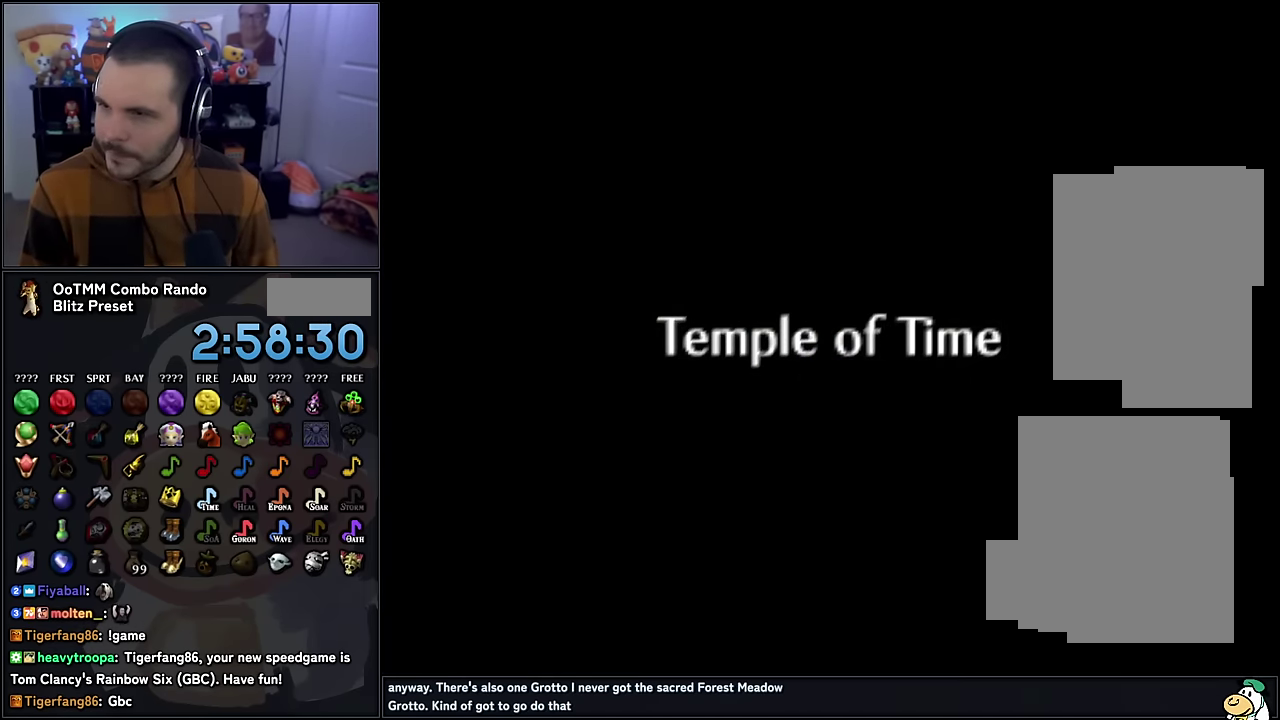
{"buttons": [], "left_stick": "center", "events": [[100, "left_stick", "center"]]}
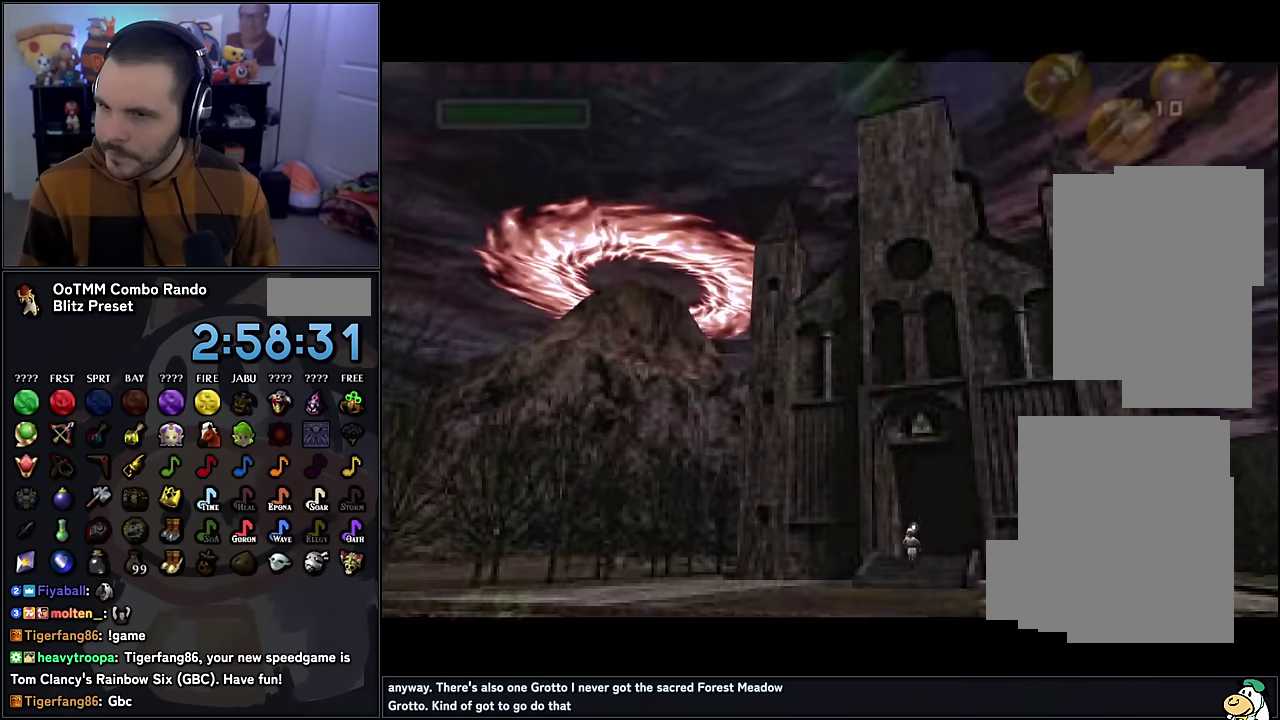
{"buttons": [], "left_stick": "center", "events": []}
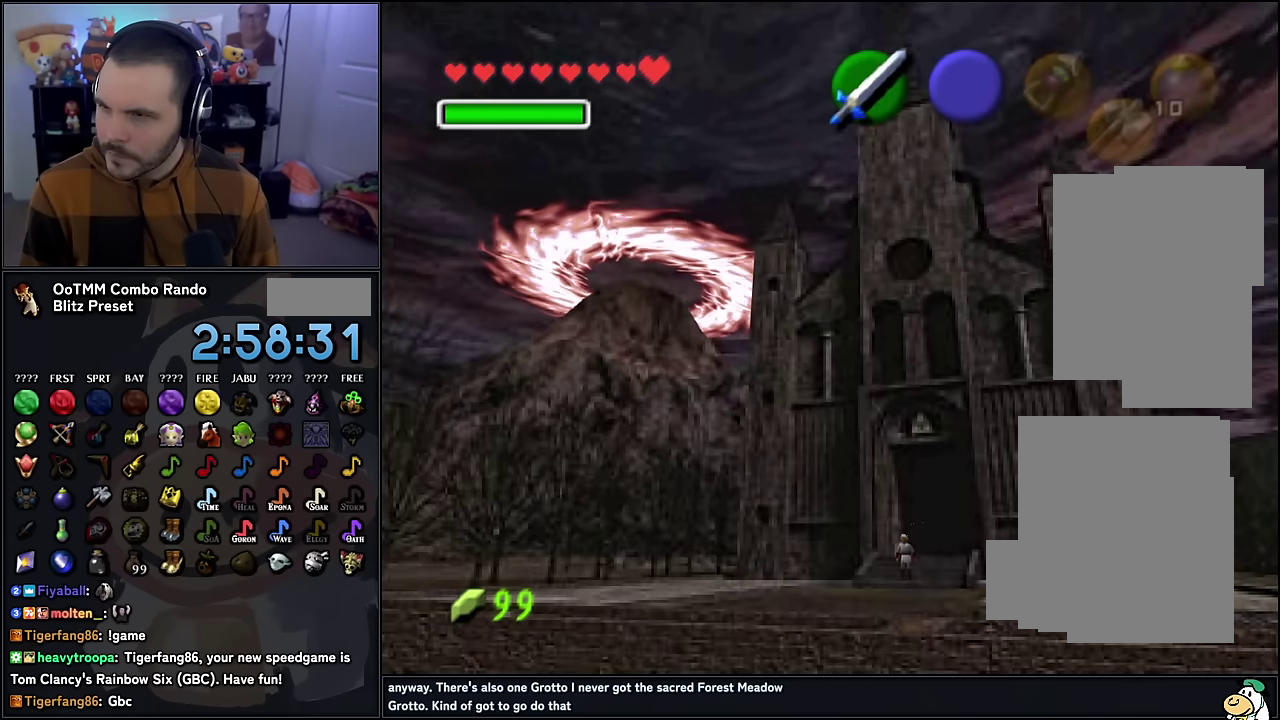
{"buttons": [], "left_stick": "center", "events": []}
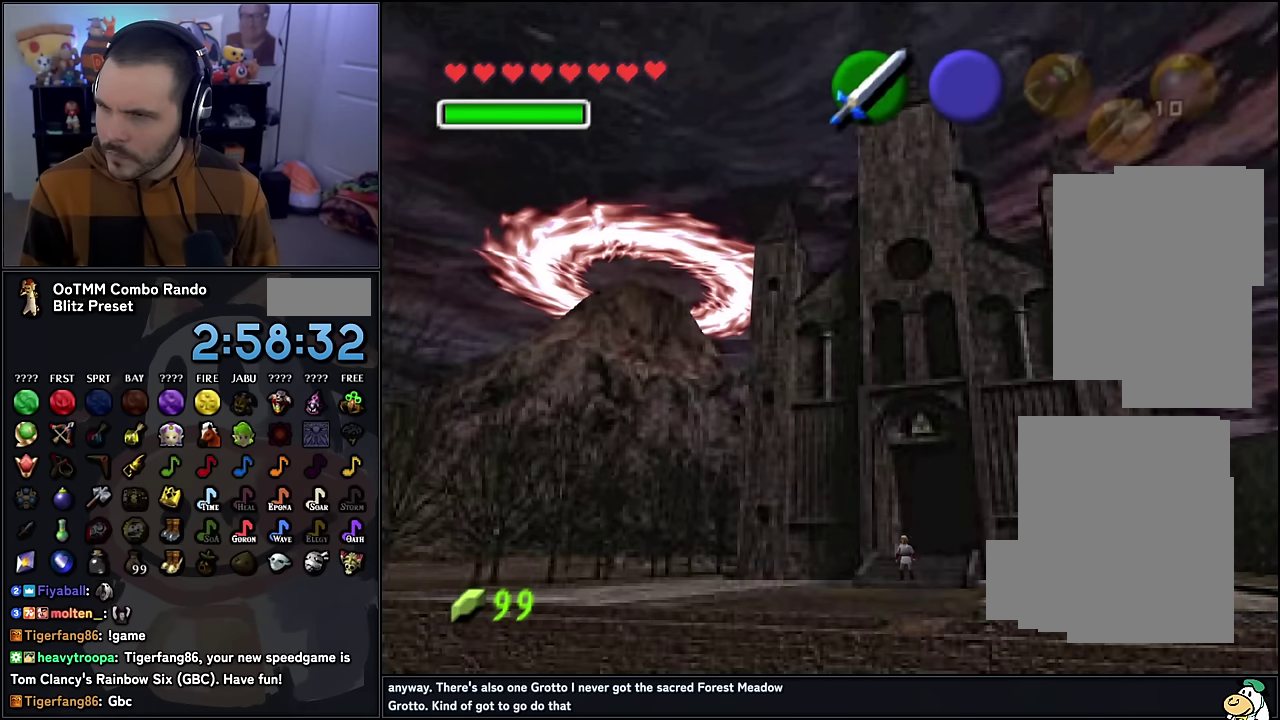
{"buttons": [], "left_stick": "center", "events": []}
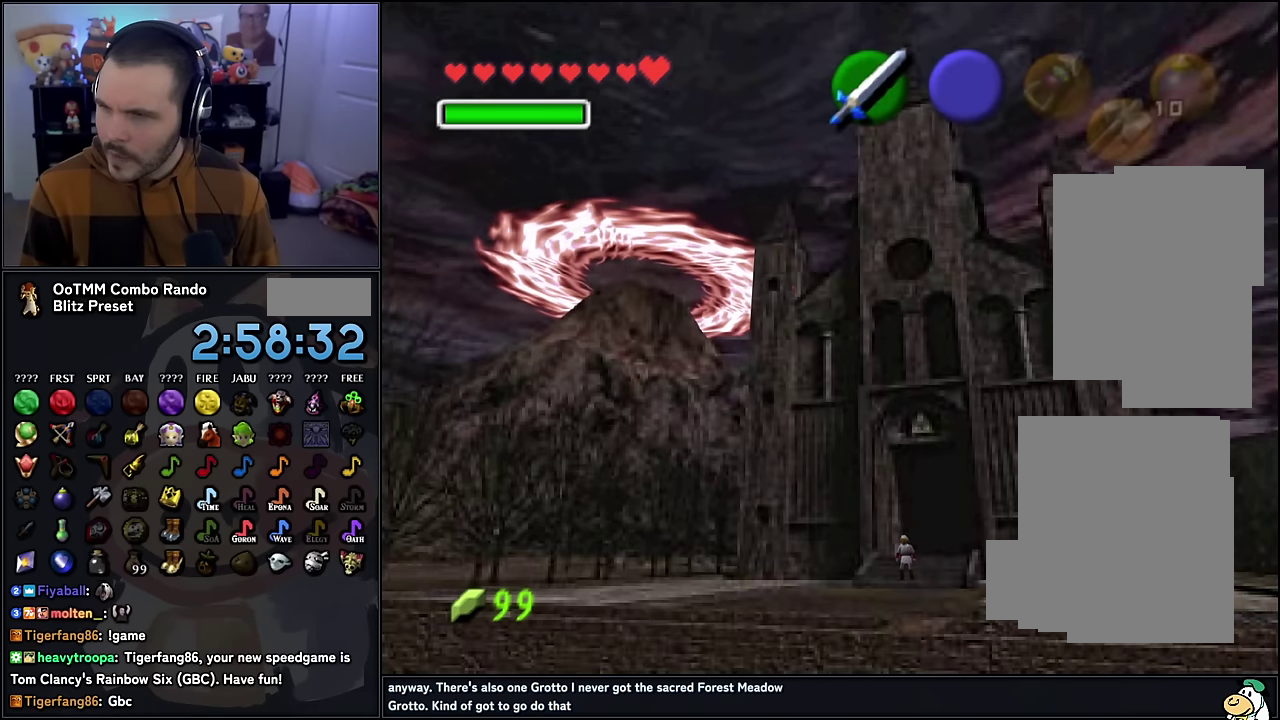
{"buttons": [], "left_stick": "down", "events": [[367, "left_stick", "down"]]}
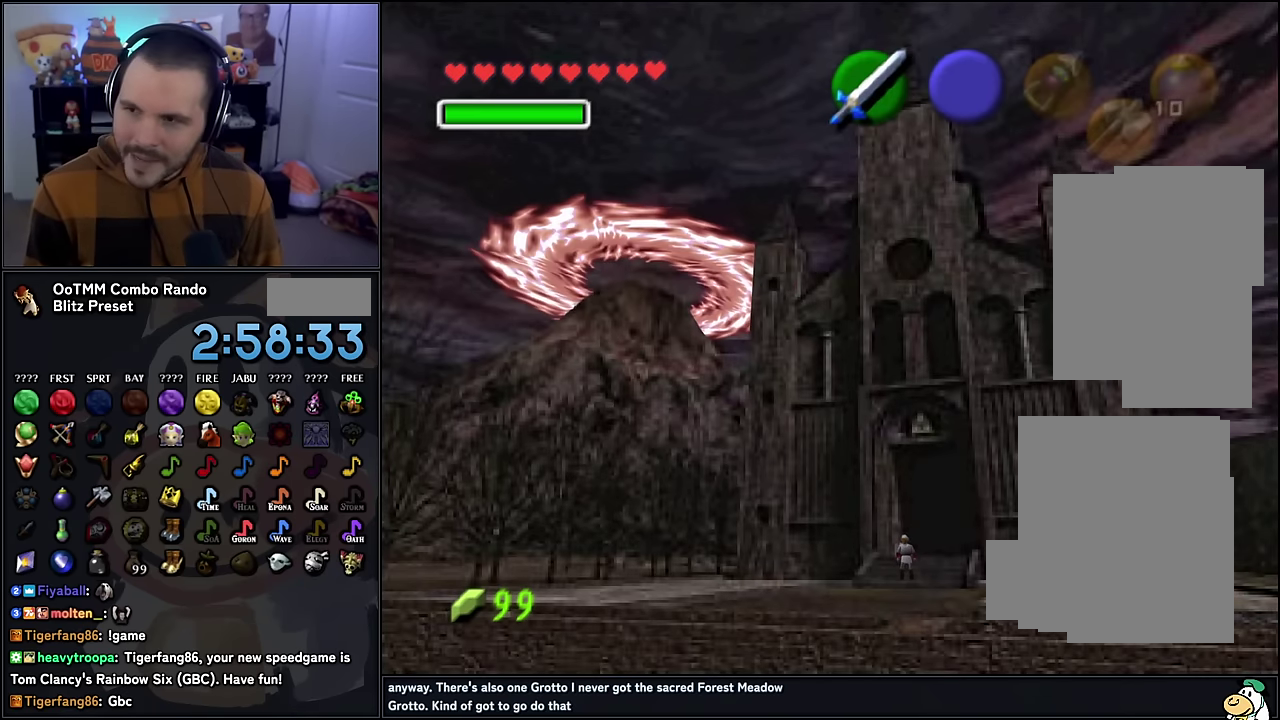
{"buttons": [], "left_stick": "down", "events": []}
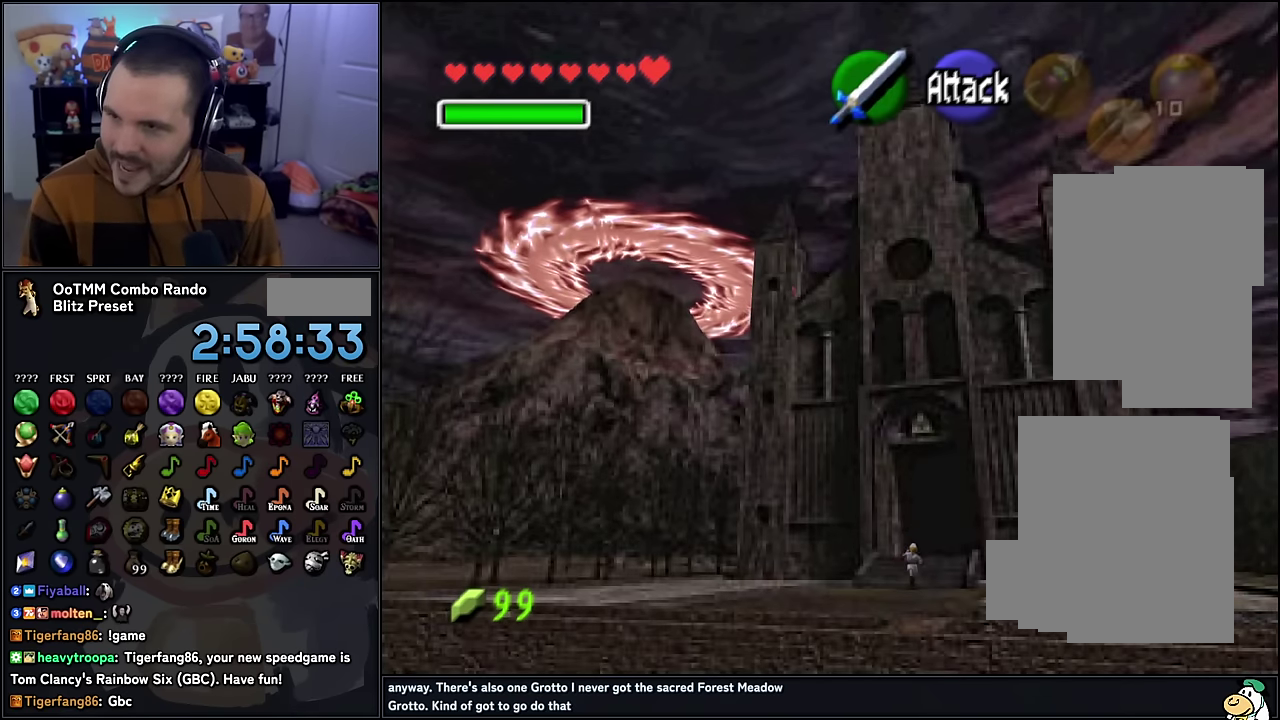
{"buttons": [], "left_stick": "down", "events": []}
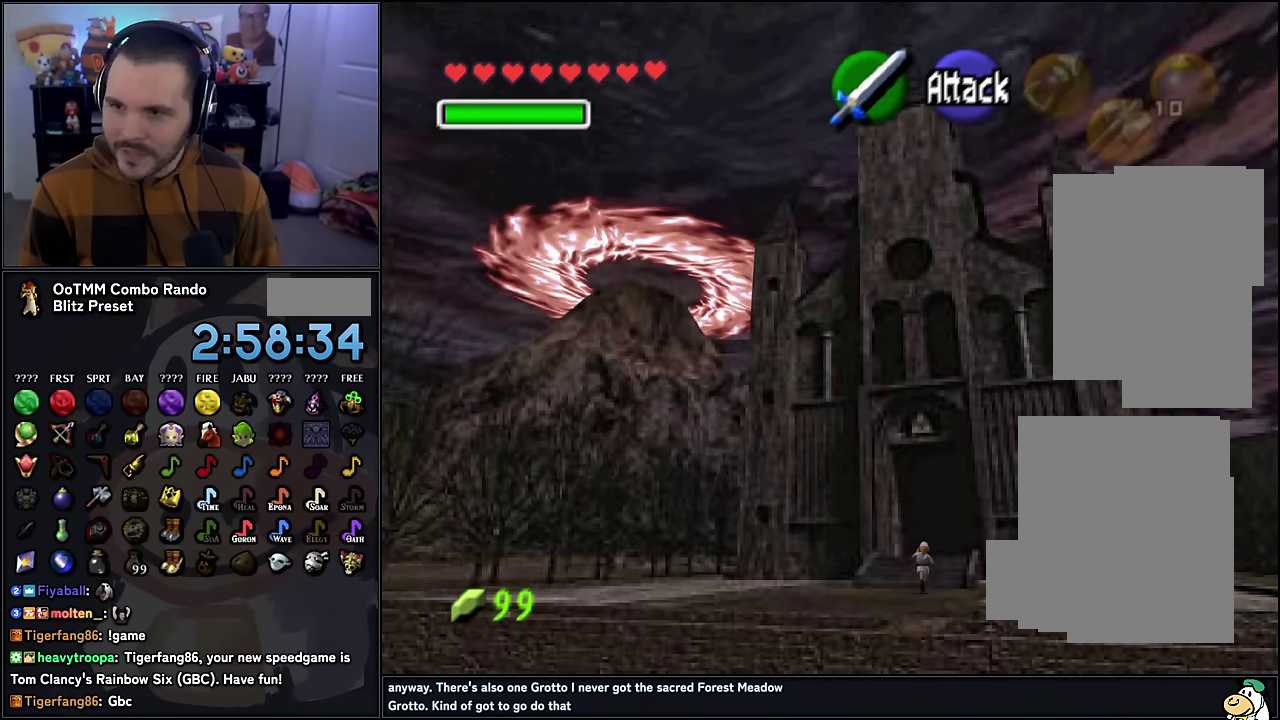
{"buttons": [], "left_stick": "down", "events": []}
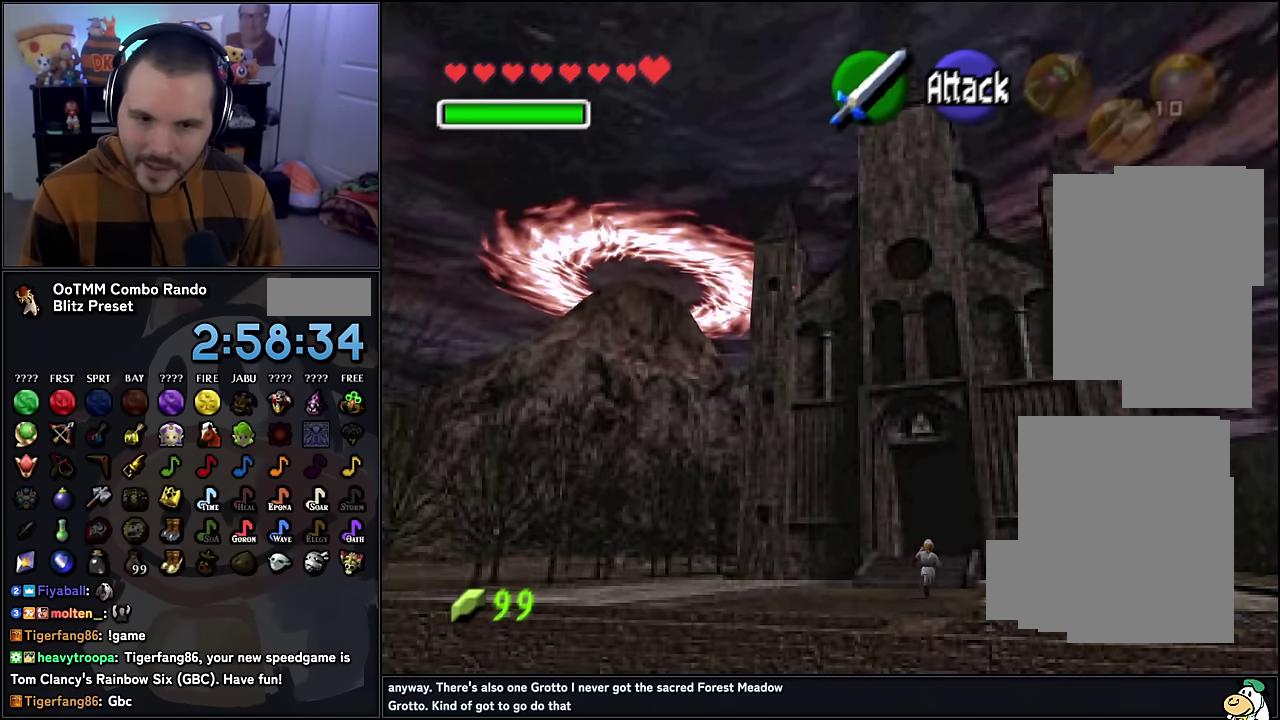
{"buttons": [], "left_stick": "down", "events": []}
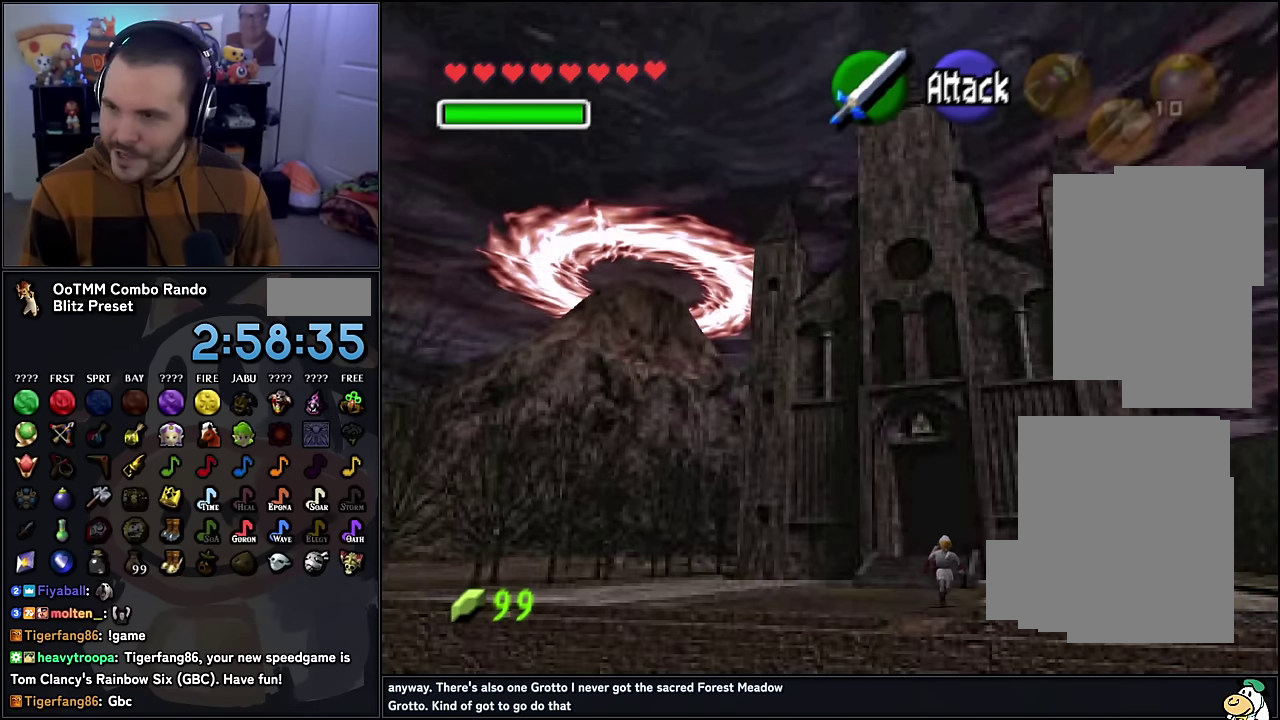
{"buttons": [], "left_stick": "down", "events": []}